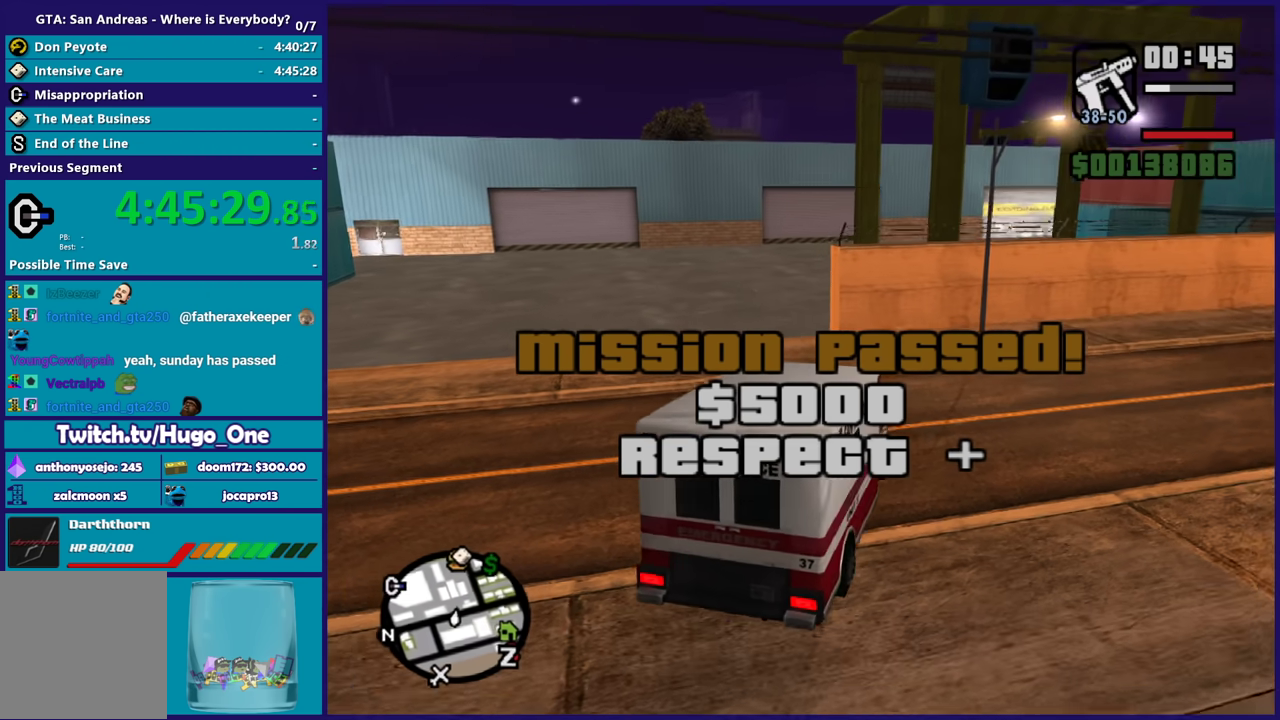
Gameplay with a controller (Xbox layout); each line is a JSON object with the inputs held at the frame after it. "events" lists button and stick changes between this image and that frame as [ms after this image, input, new state], when the widget could be followed in between.
{"buttons": [], "left_stick": "left", "right_stick": "down-left", "events": [[200, "right_stick", "down-left"], [400, "R2", "up"], [400, "right_stick", "center"], [500, "right_stick", "down-left"]]}
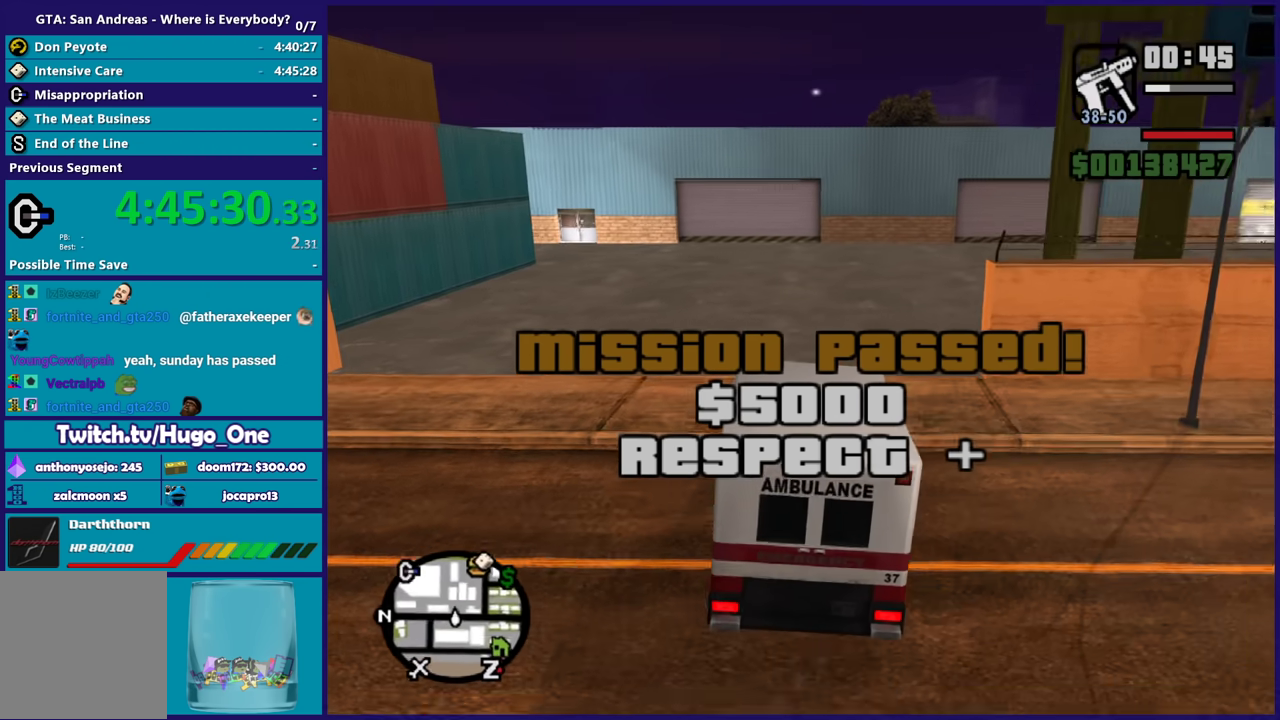
{"buttons": ["R2"], "left_stick": "down-left", "right_stick": "left", "events": [[167, "R2", "down"], [167, "right_stick", "center"], [234, "right_stick", "left"], [267, "left_stick", "down-left"]]}
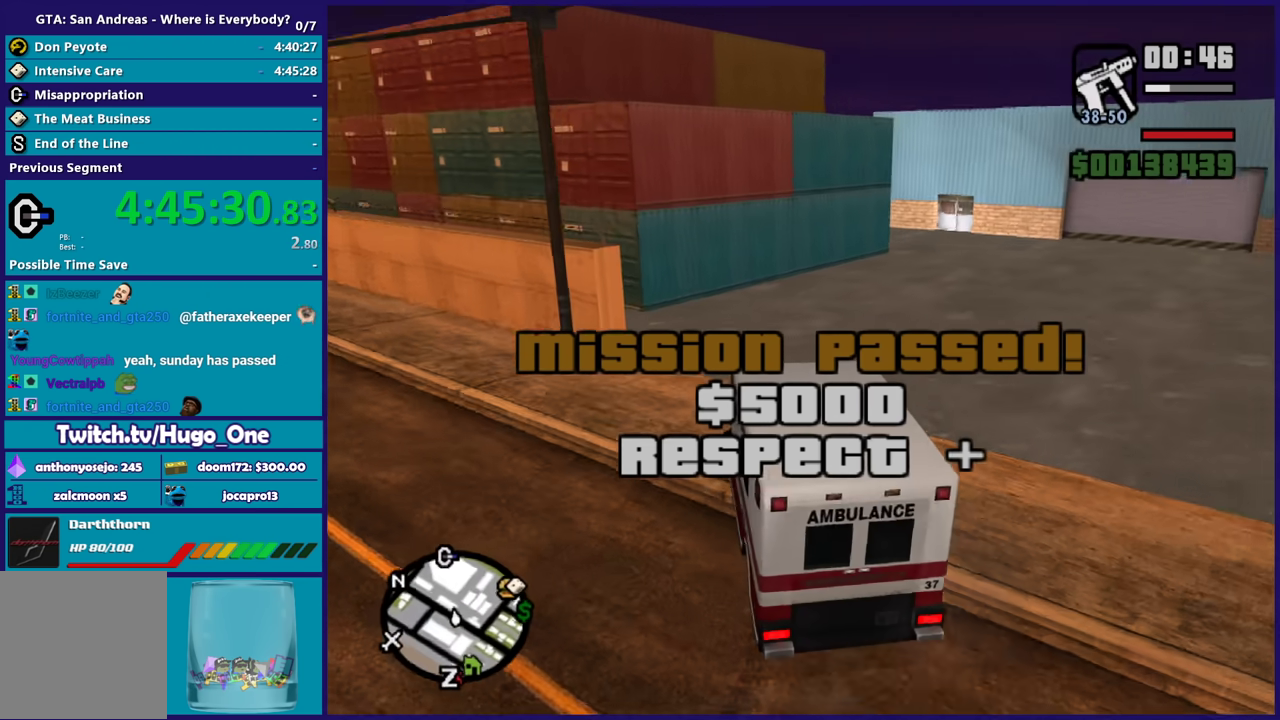
{"buttons": ["R2"], "left_stick": "down-left", "right_stick": "center", "events": [[500, "right_stick", "center"]]}
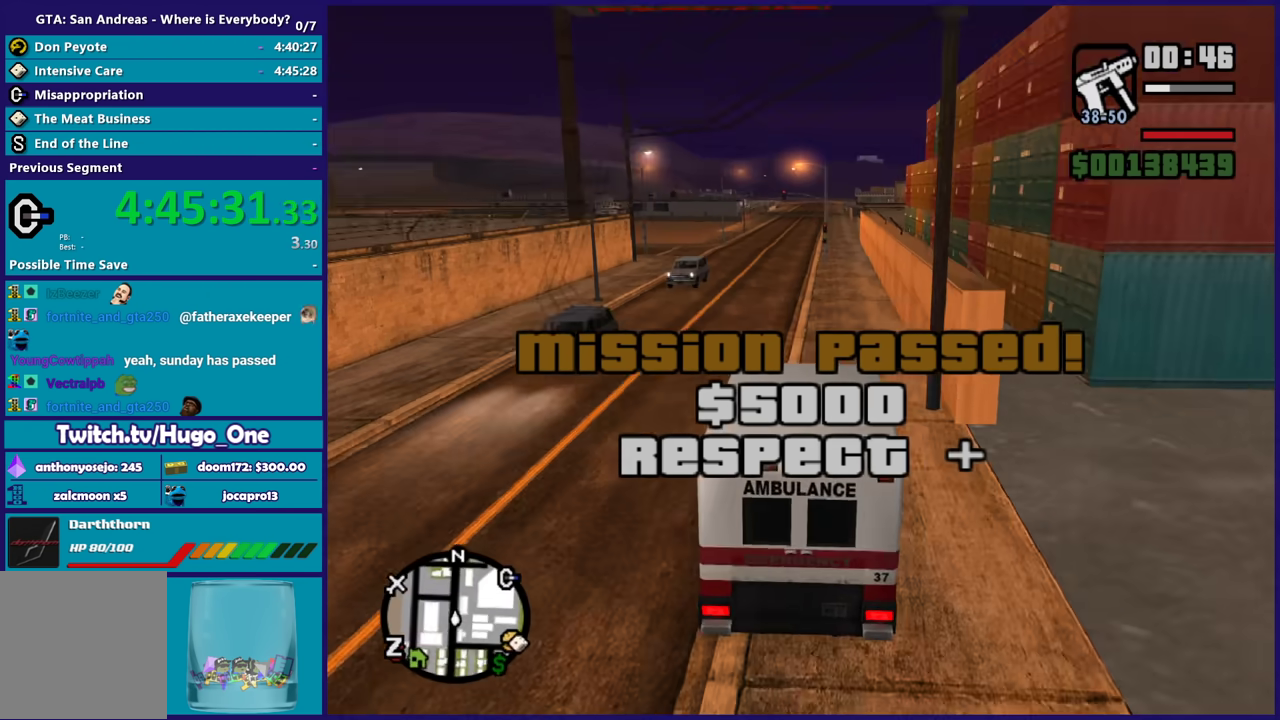
{"buttons": ["R2"], "left_stick": "right", "right_stick": "down-left", "events": [[134, "left_stick", "center"], [267, "left_stick", "right"], [467, "right_stick", "down-left"]]}
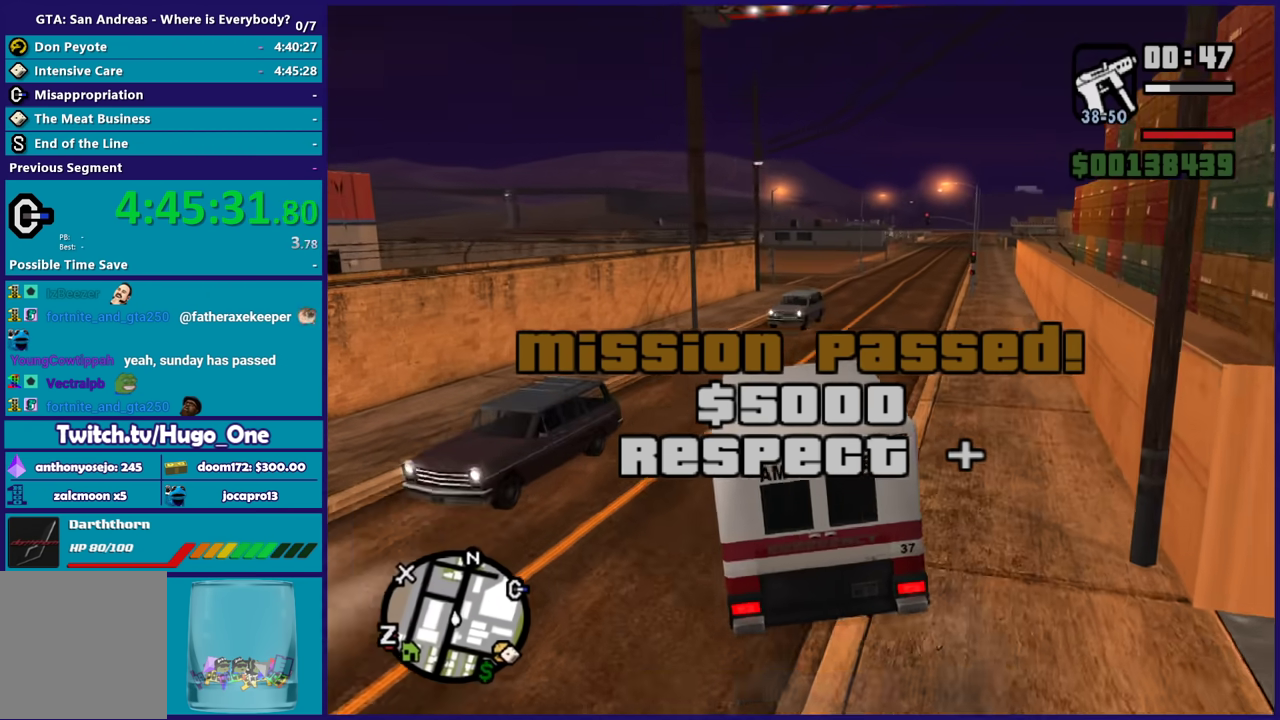
{"buttons": ["R2"], "left_stick": "center", "right_stick": "down-left", "events": [[133, "left_stick", "center"], [300, "left_stick", "right"], [467, "left_stick", "center"]]}
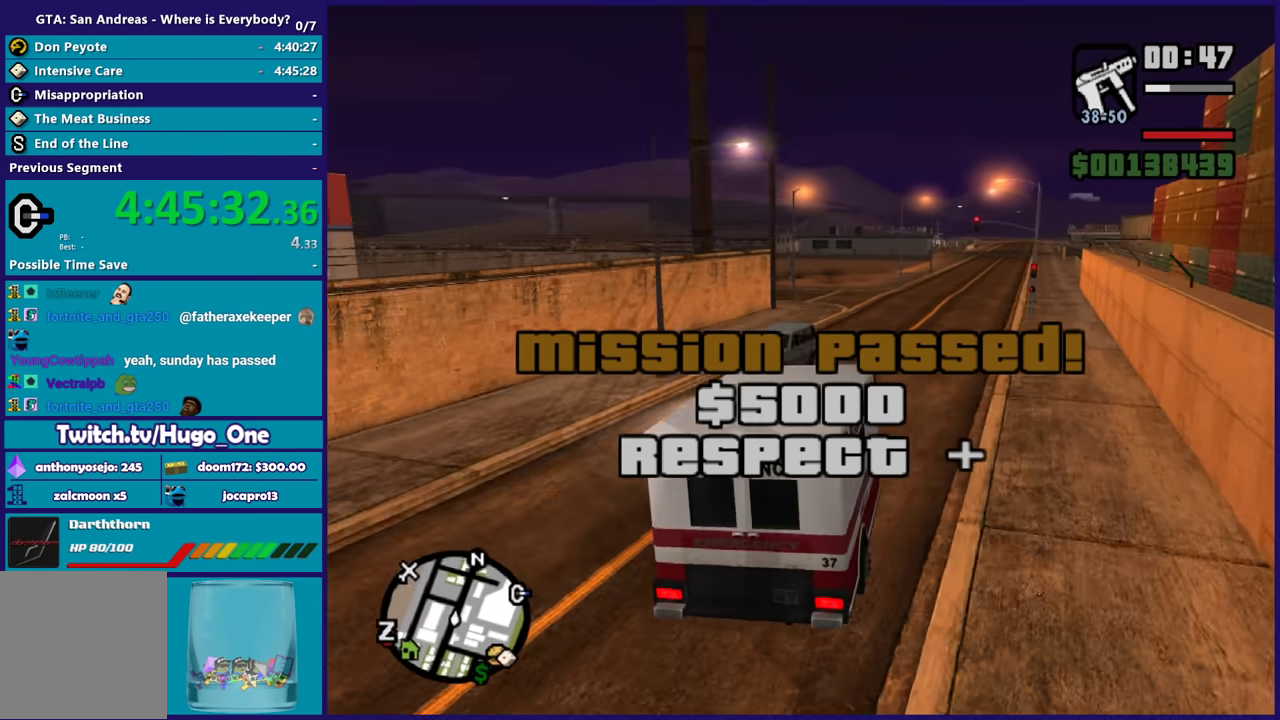
{"buttons": ["R2"], "left_stick": "down-right", "right_stick": "center", "events": [[34, "right_stick", "center"], [334, "left_stick", "up-left"], [434, "left_stick", "down-right"]]}
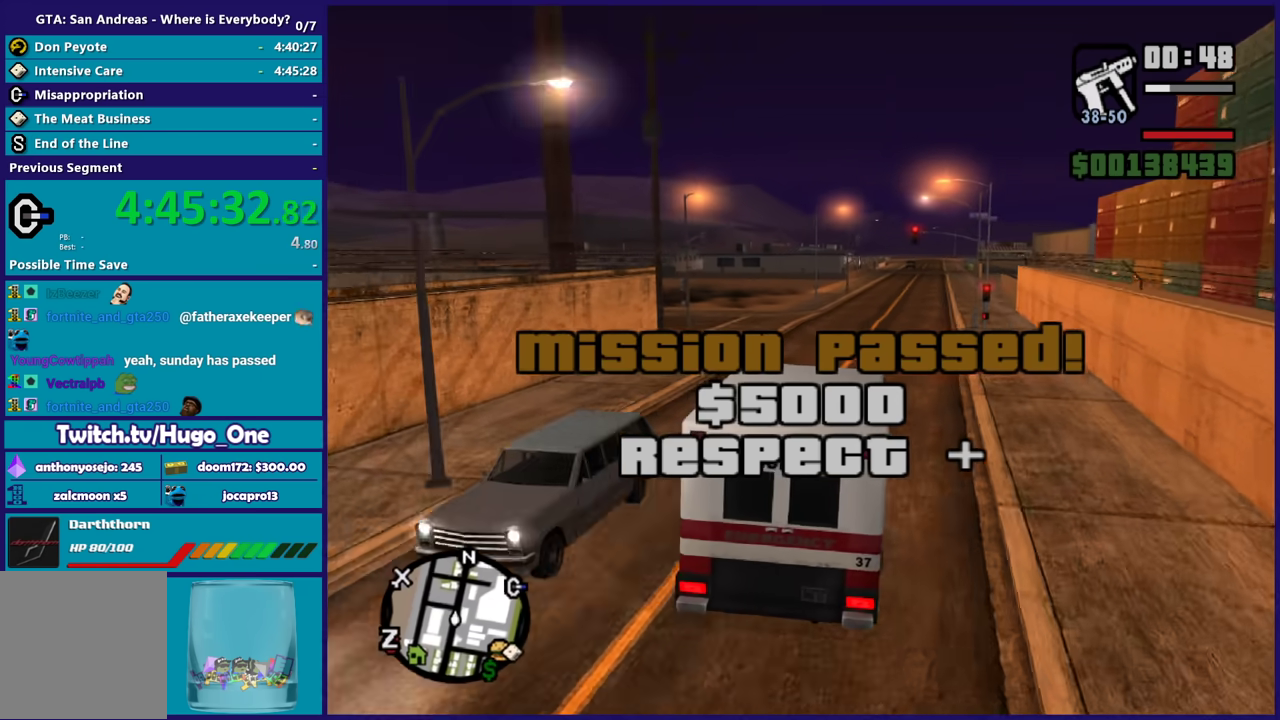
{"buttons": ["R2"], "left_stick": "up-left", "right_stick": "center", "events": [[67, "left_stick", "up-left"], [167, "left_stick", "down-right"], [267, "left_stick", "up-left"], [367, "left_stick", "down-right"], [468, "left_stick", "up-left"]]}
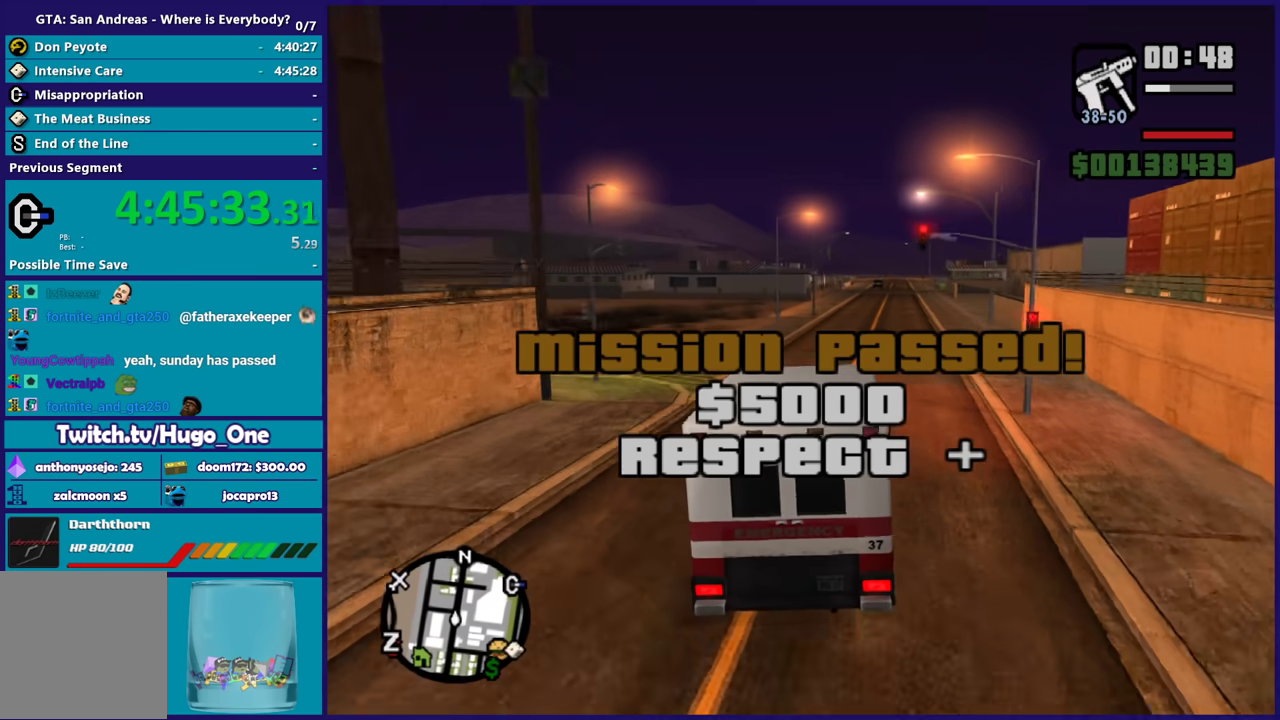
{"buttons": ["R2"], "left_stick": "down-right", "right_stick": "down-right", "events": [[67, "left_stick", "down-right"], [67, "right_stick", "down"], [200, "left_stick", "up-left"], [300, "left_stick", "down-right"], [367, "right_stick", "down-right"], [400, "left_stick", "up-left"], [500, "left_stick", "down-right"]]}
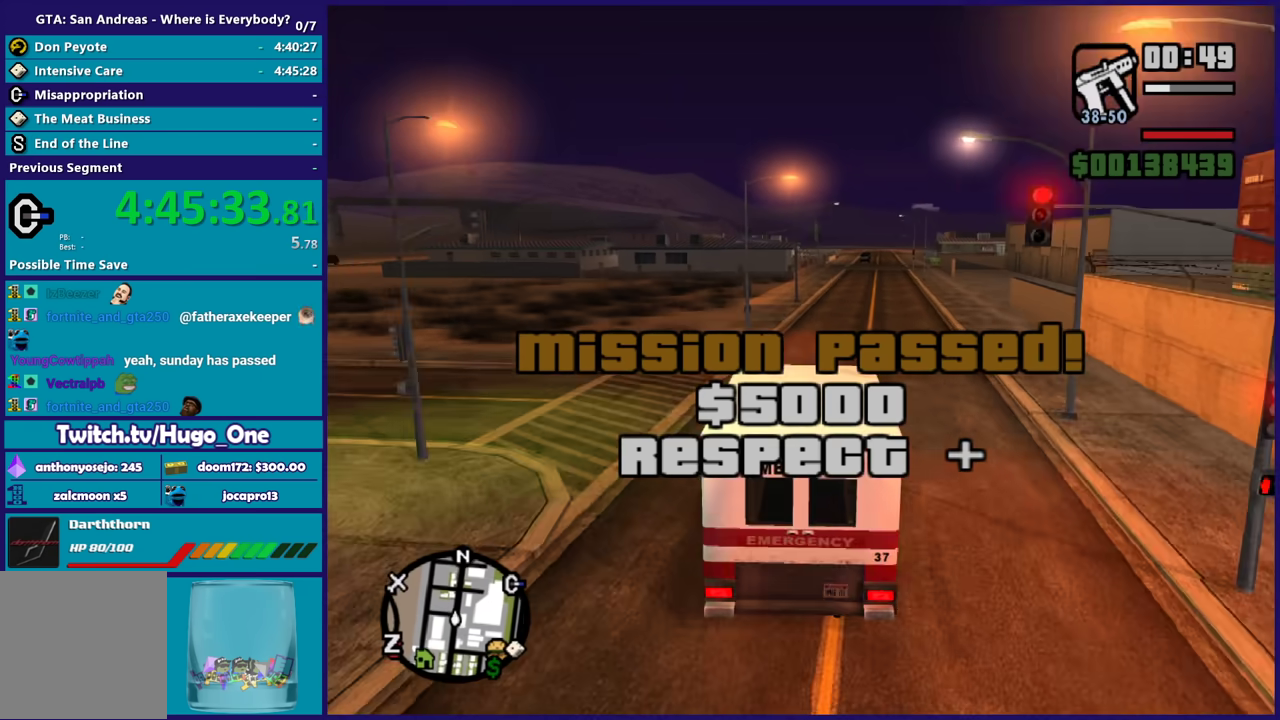
{"buttons": ["R2"], "left_stick": "down-right", "right_stick": "center", "events": [[201, "right_stick", "center"], [301, "left_stick", "center"], [401, "left_stick", "down-right"]]}
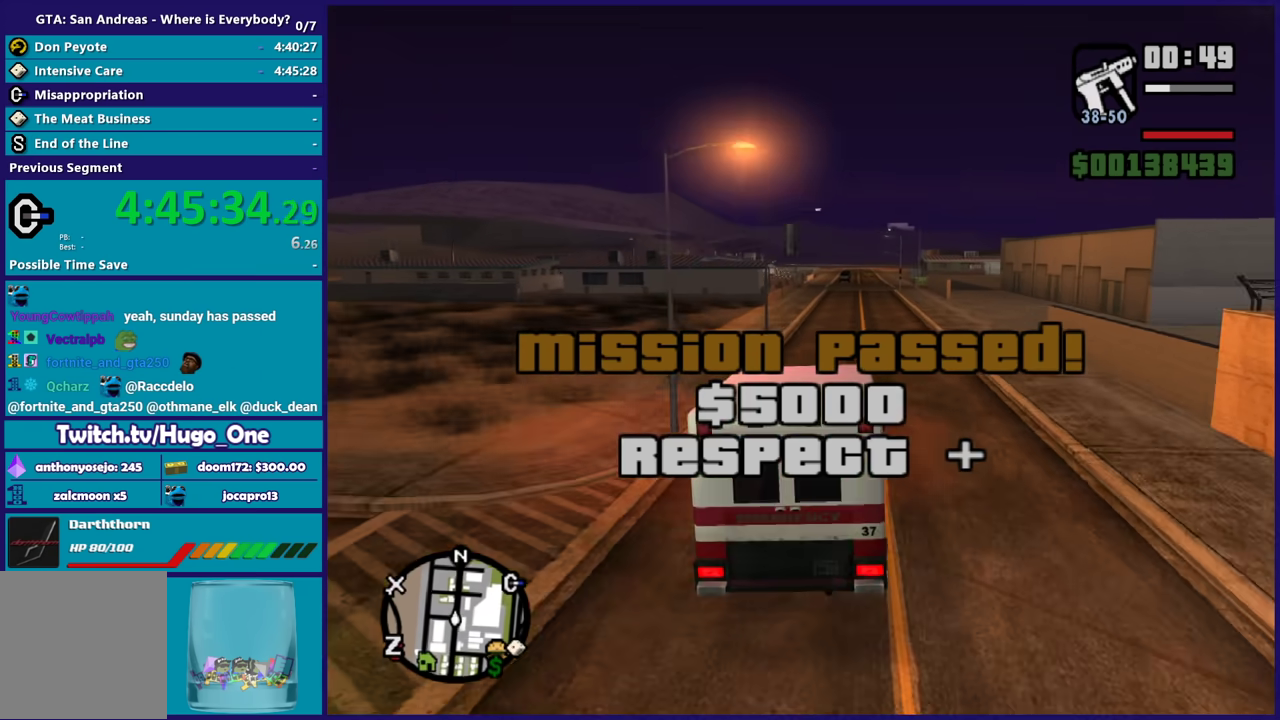
{"buttons": ["R2"], "left_stick": "up-left", "right_stick": "center", "events": [[33, "left_stick", "center"], [133, "left_stick", "down-right"], [200, "right_stick", "down"], [233, "left_stick", "up-left"], [367, "left_stick", "down-right"], [467, "left_stick", "up-left"], [467, "right_stick", "center"]]}